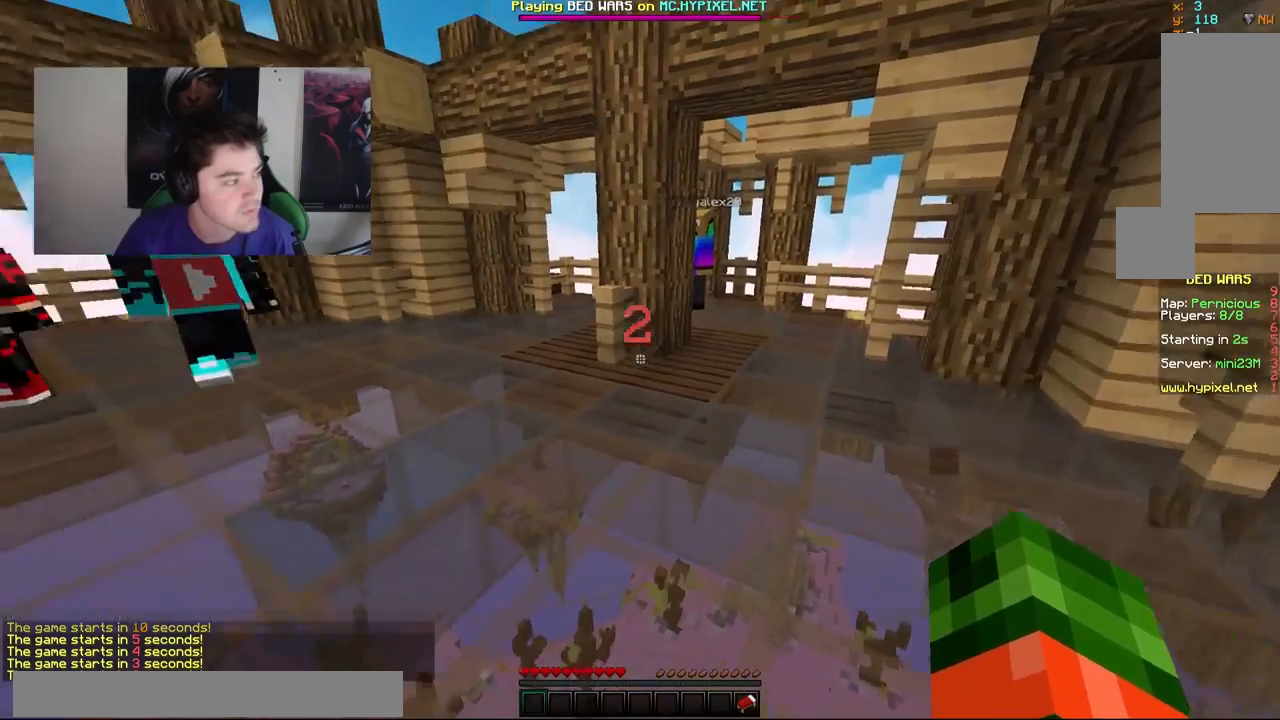
Gameplay with keyboard and mouse; each line is a JSON object with the keys and mouse buttons held at the frame after it. "events" lists presses ("down") and releases ("up") of "a", "d", "s", "w", "mouse_left" and "mouse_right" between this image and that frame as [ms after this image, input, new state], when the widget could be followed in between. "mouse_left", "mouse_right" = the "left", "right" buttons of the "mouse" list. No other keys are recorded. Fast repeated clicks can show as one long hold. Mouse movement is not recorded.
{"keys": ["d", "w"], "mouse": [], "events": [[417, "d", "down"], [467, "w", "down"]]}
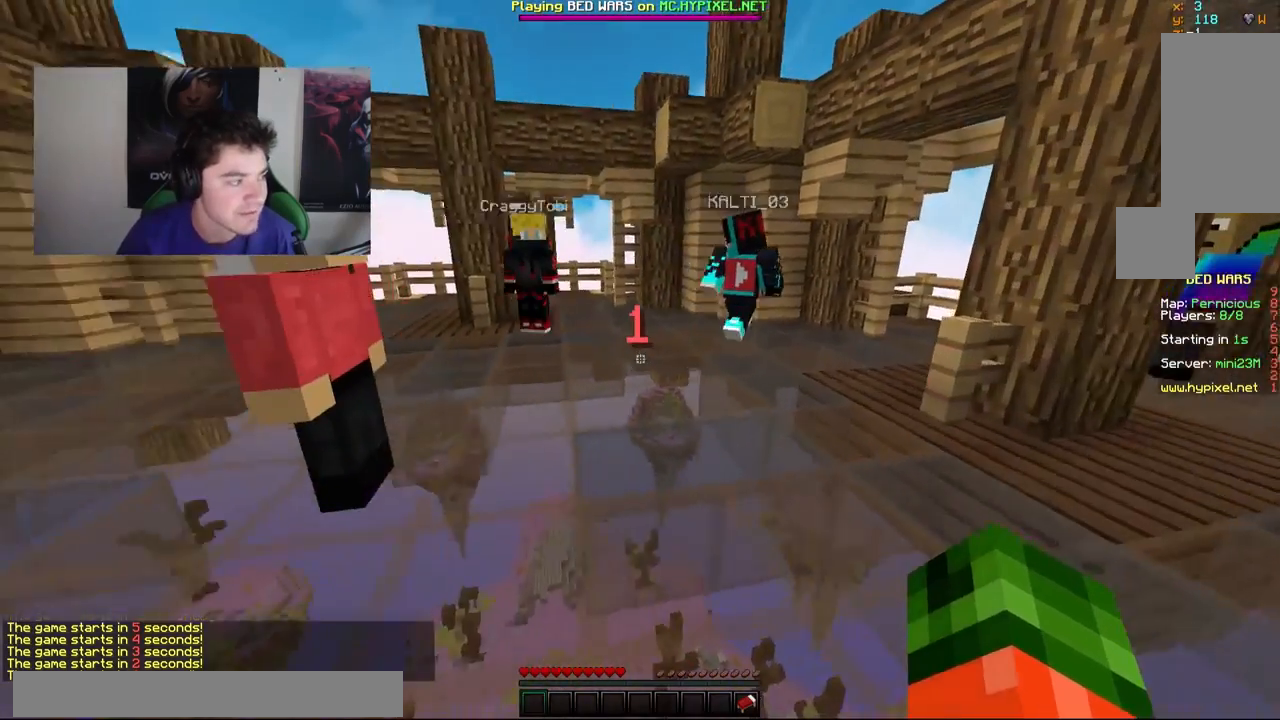
{"keys": ["a", "w"], "mouse": [], "events": [[167, "d", "up"], [217, "a", "down"]]}
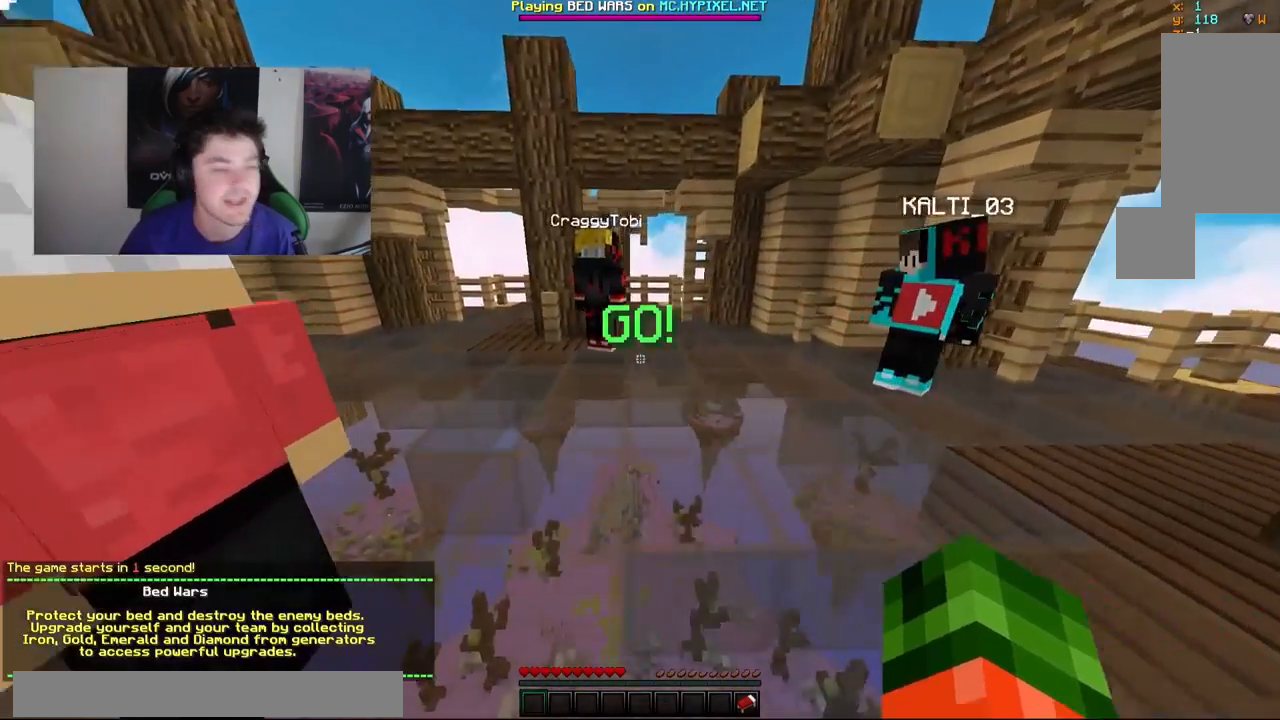
{"keys": [], "mouse": [], "events": [[283, "a", "up"], [333, "w", "up"]]}
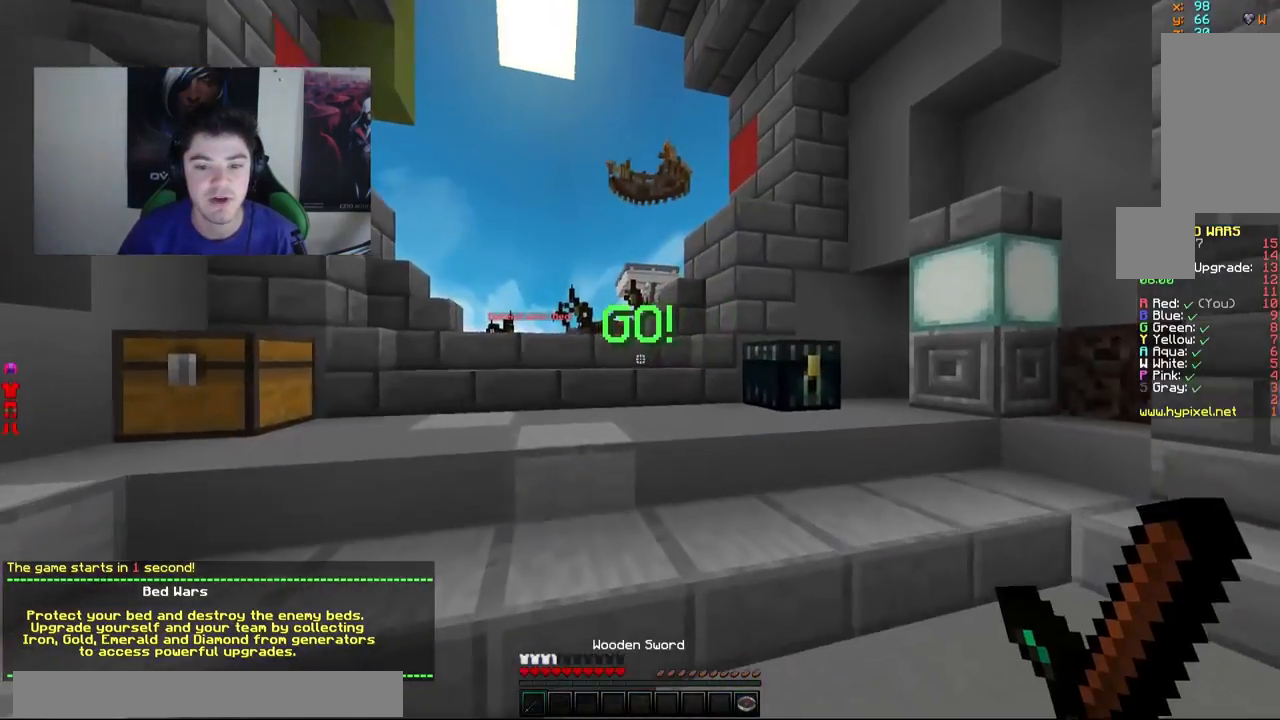
{"keys": ["w"], "mouse": [], "events": [[217, "w", "down"]]}
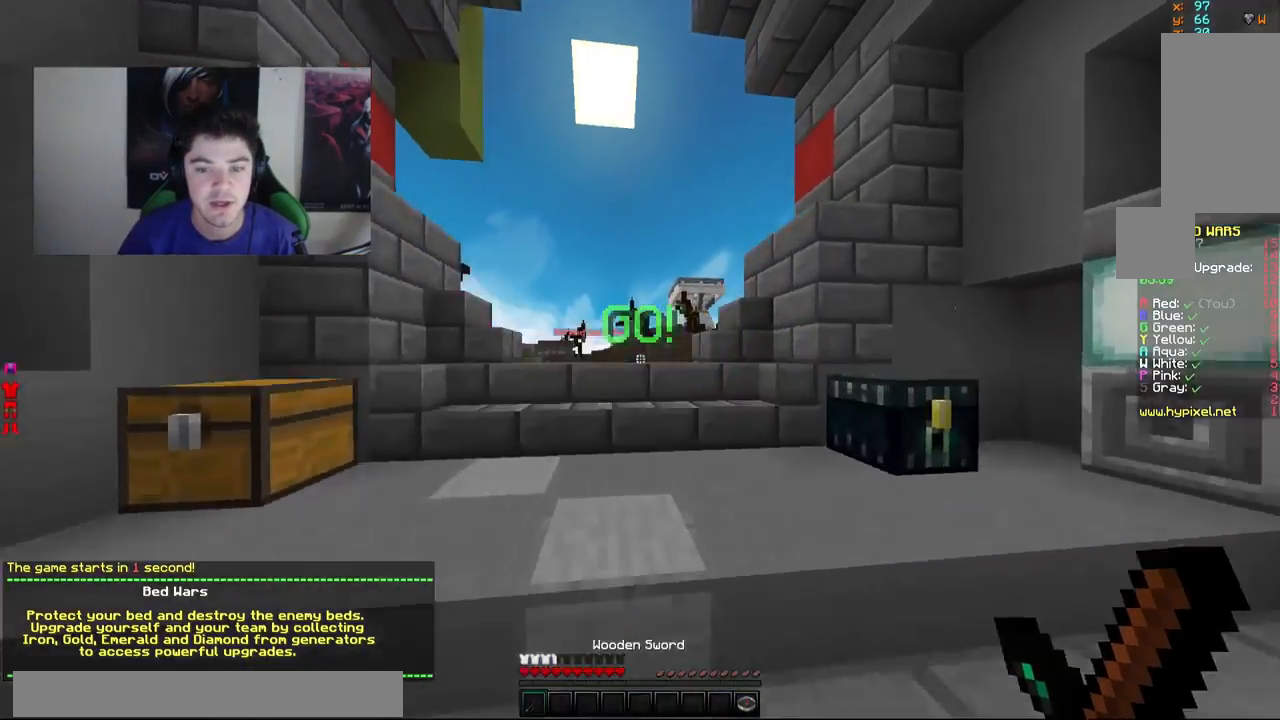
{"keys": ["a", "w"], "mouse": [], "events": [[367, "a", "down"]]}
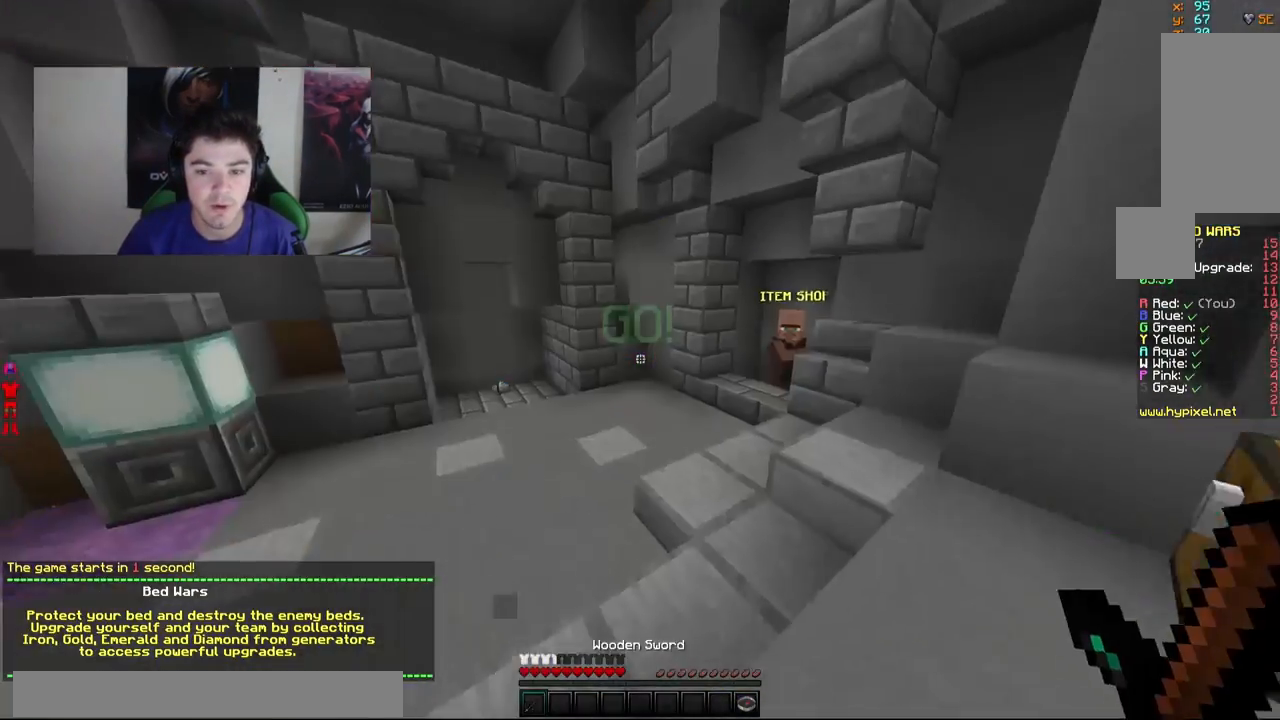
{"keys": ["w"], "mouse": [], "events": [[283, "a", "up"]]}
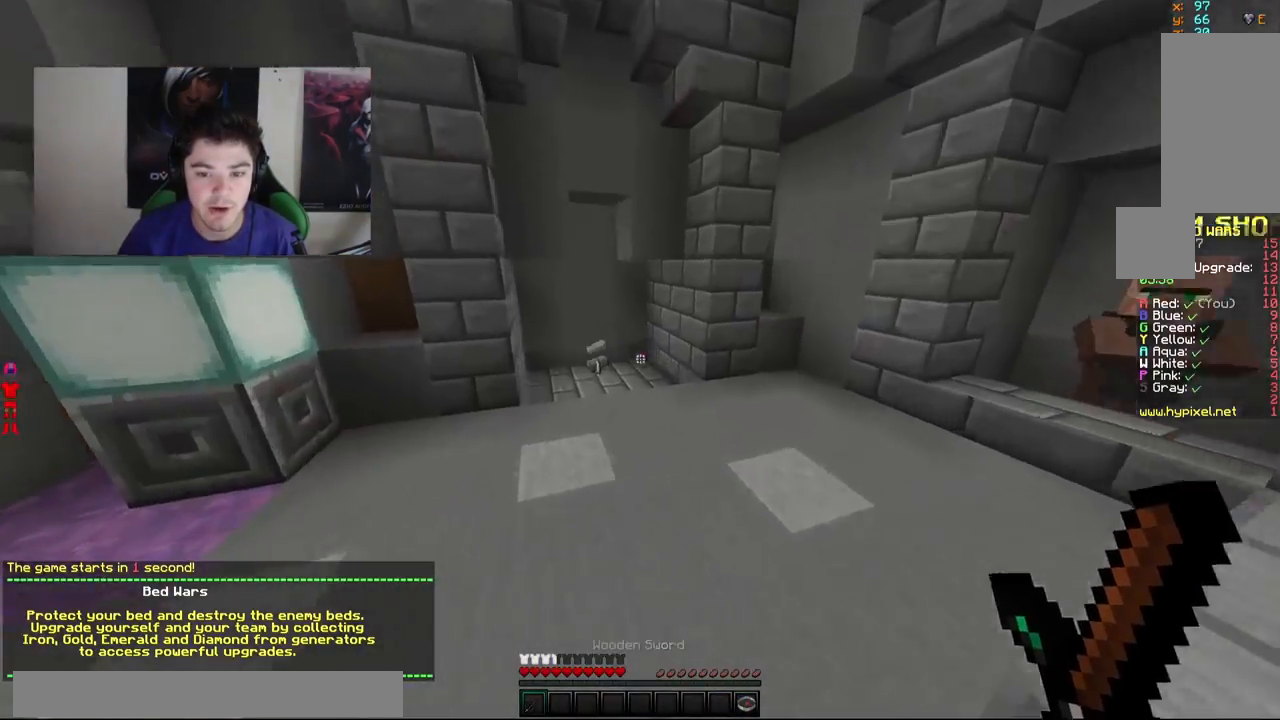
{"keys": ["w"], "mouse": [], "events": [[67, "a", "down"], [317, "a", "up"]]}
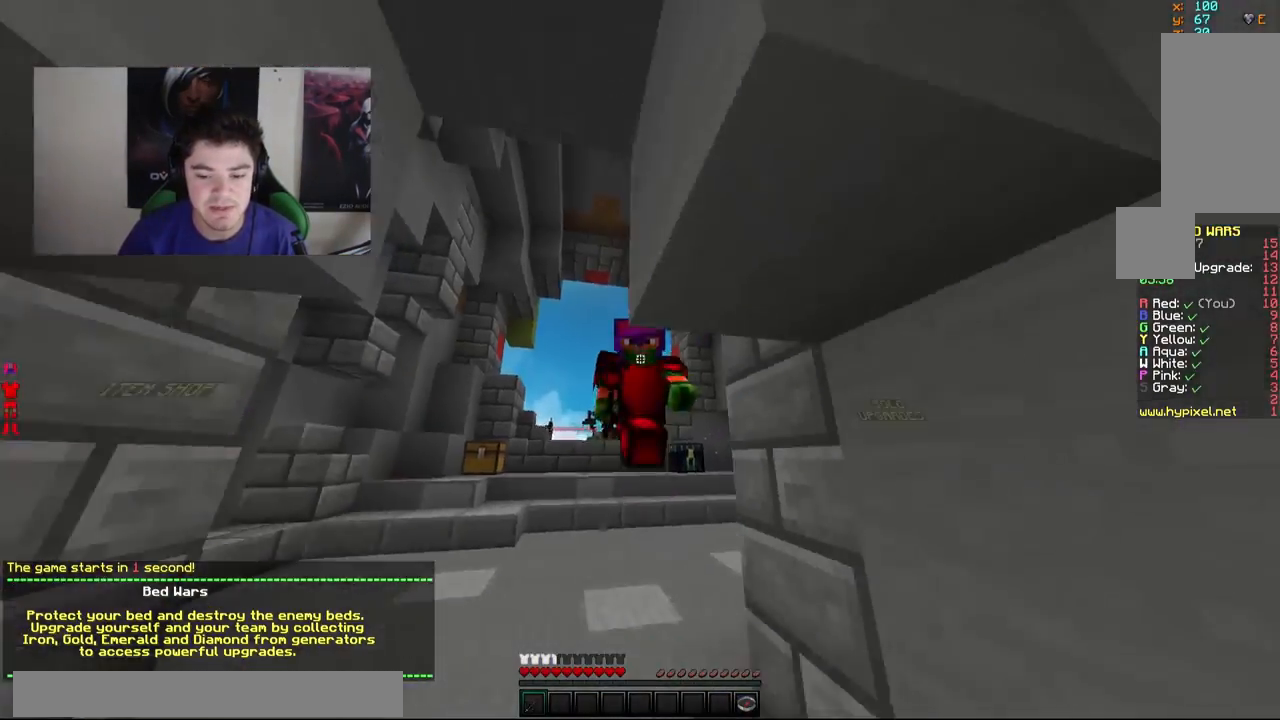
{"keys": ["w"], "mouse": [], "events": []}
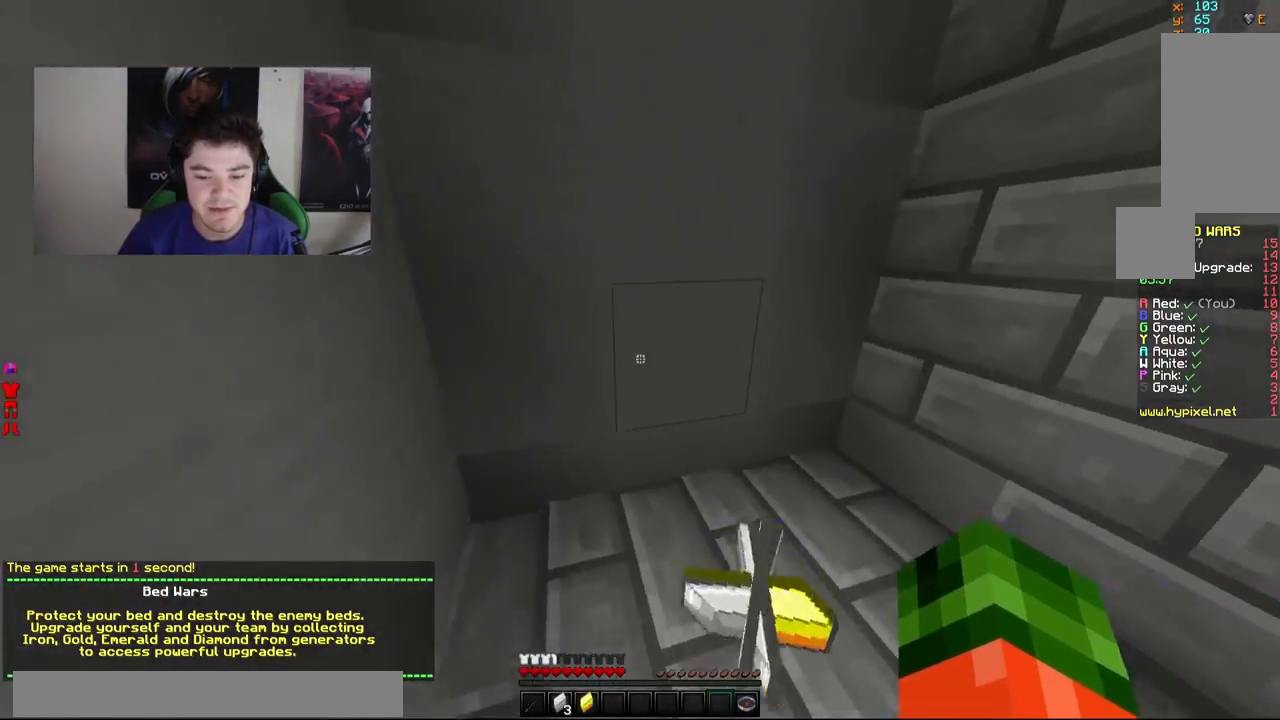
{"keys": ["d", "w"], "mouse": [], "events": [[17, "a", "down"], [133, "d", "down"], [167, "a", "up"]]}
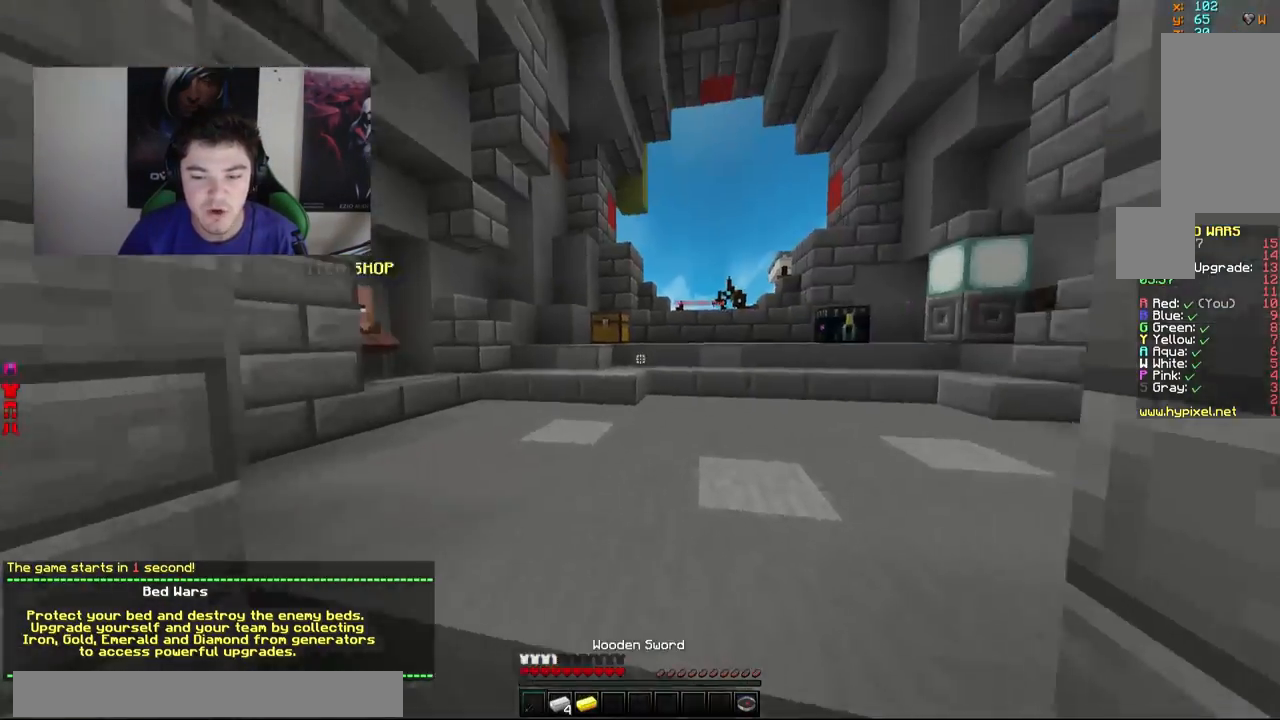
{"keys": ["a", "w"], "mouse": [], "events": [[217, "d", "up"], [317, "a", "down"]]}
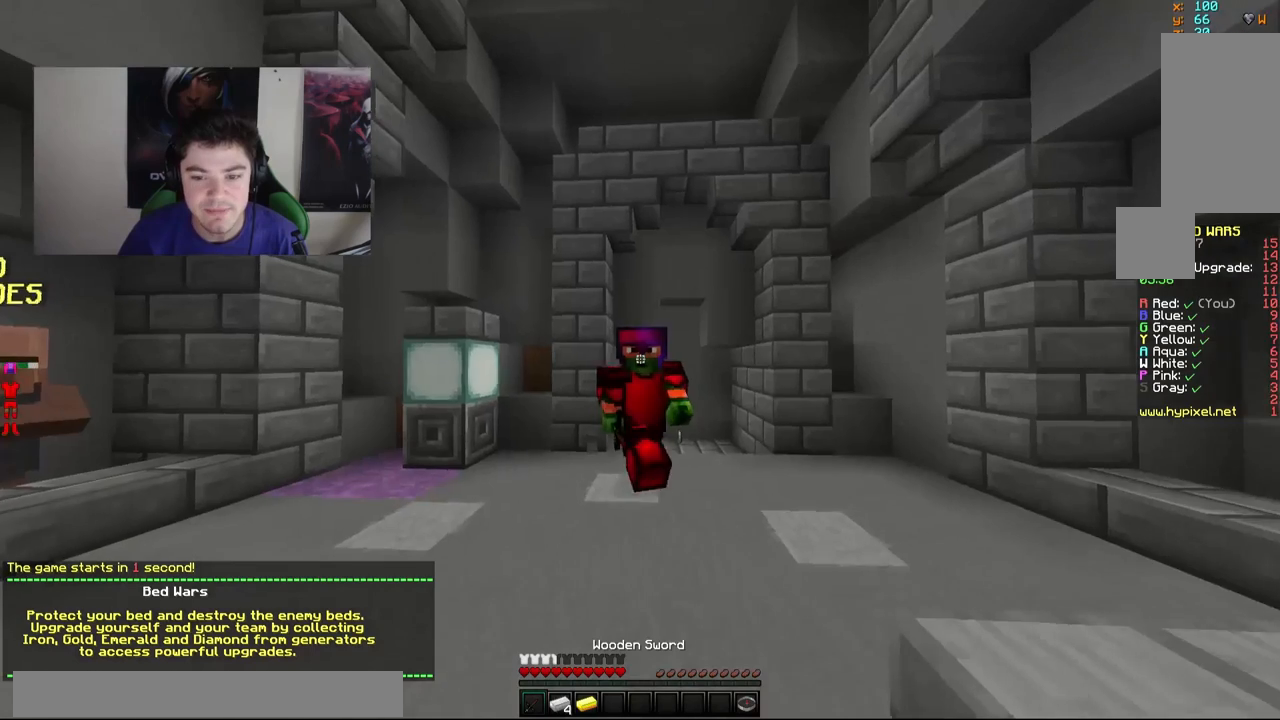
{"keys": [], "mouse": ["right"], "events": [[233, "a", "up"], [233, "w", "up"], [433, "mouse_right", "down"]]}
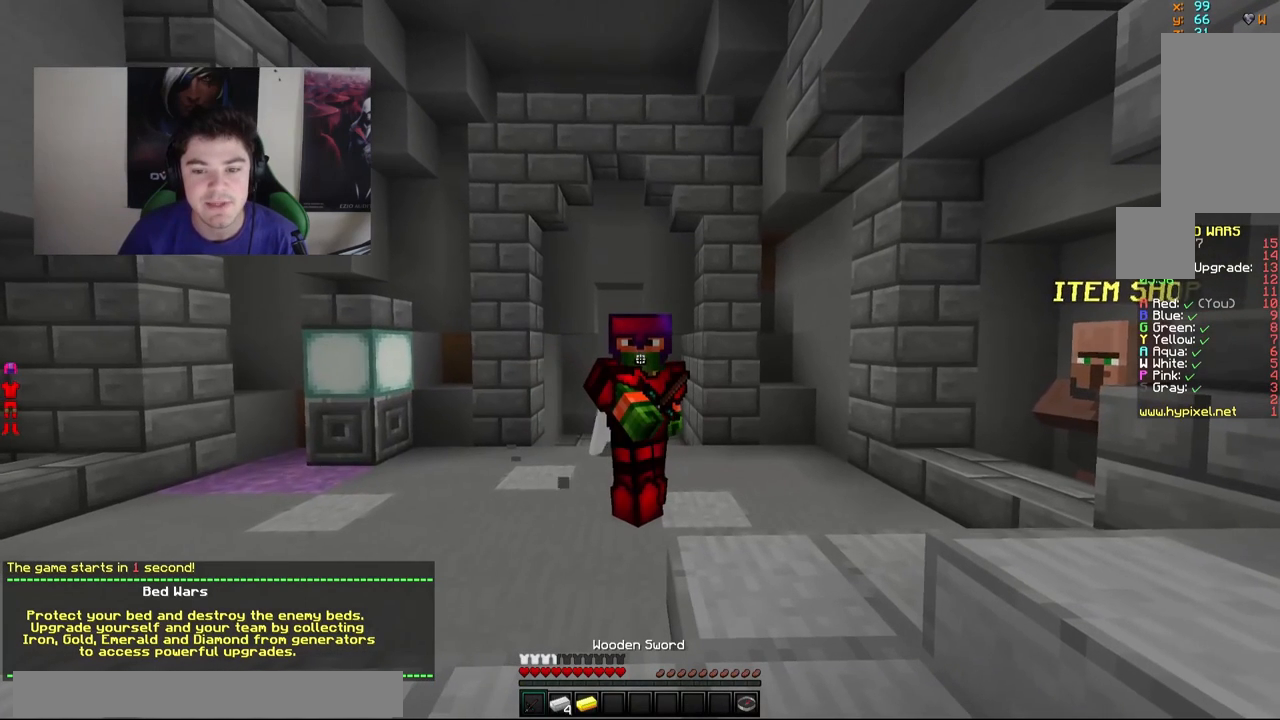
{"keys": [], "mouse": ["right"], "events": []}
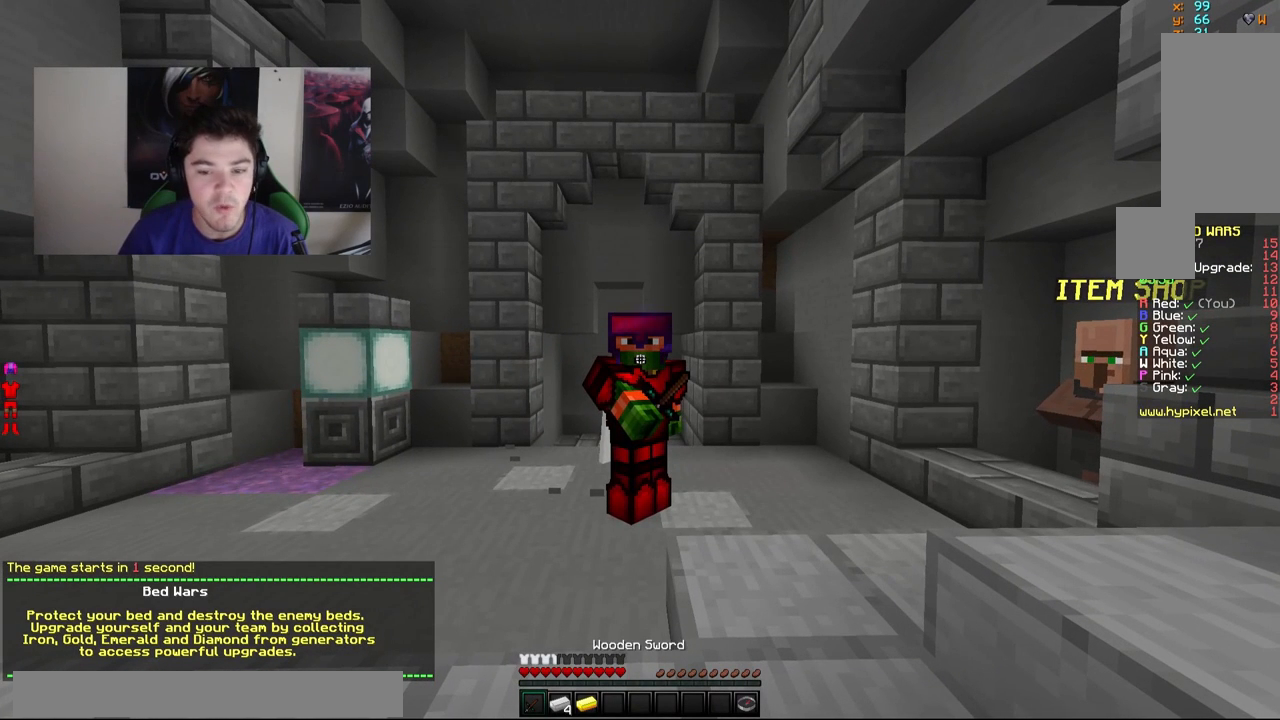
{"keys": [], "mouse": ["right"], "events": []}
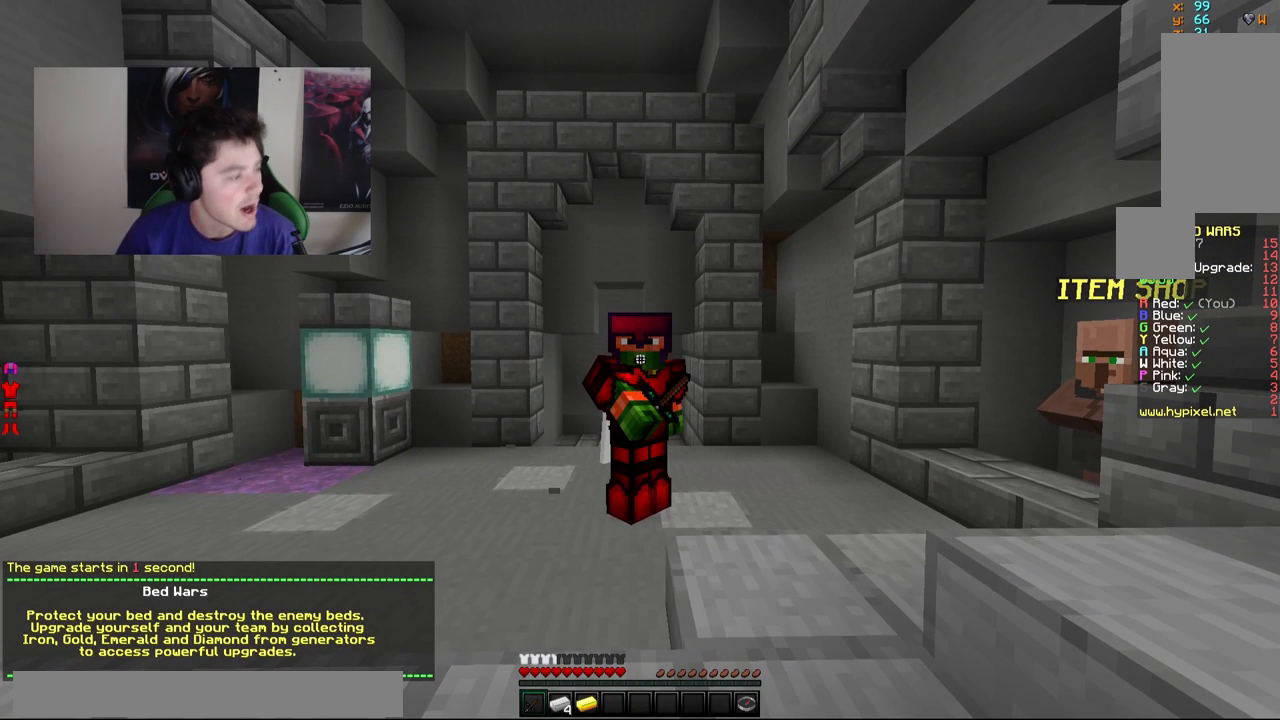
{"keys": [], "mouse": [], "events": [[467, "mouse_right", "up"]]}